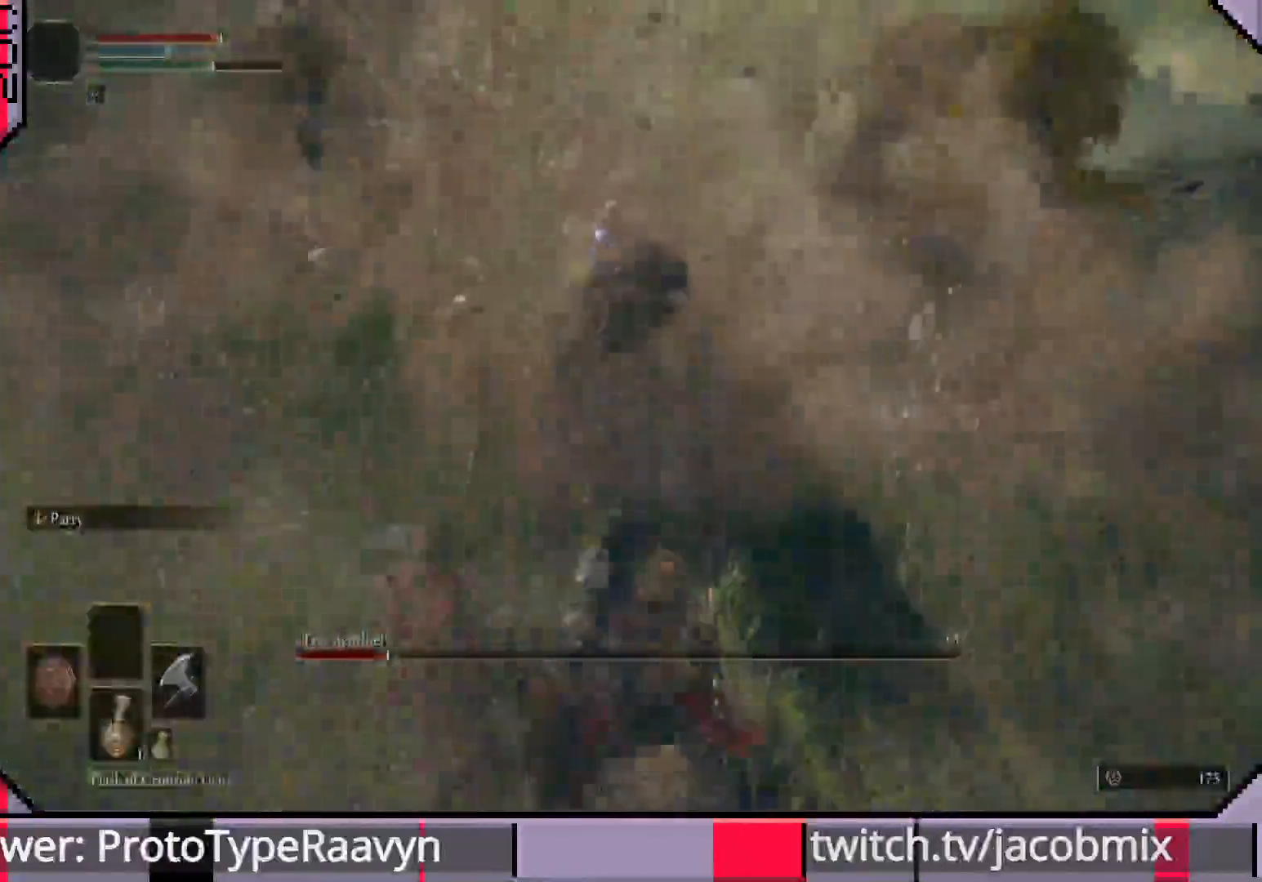
Gameplay with a controller (PlayStation layout); each line is a JSON object with the inputs held at the frame after it. "events" lists button and stick changes between this image and that frame as [ms after this image, input, new state], when the widget could be followed in between. Not read: right_stick.
{"buttons": [], "left_stick": "up", "events": [[133, "left_stick", "down"], [233, "left_stick", "down-left"], [333, "left_stick", "left"], [500, "left_stick", "up"]]}
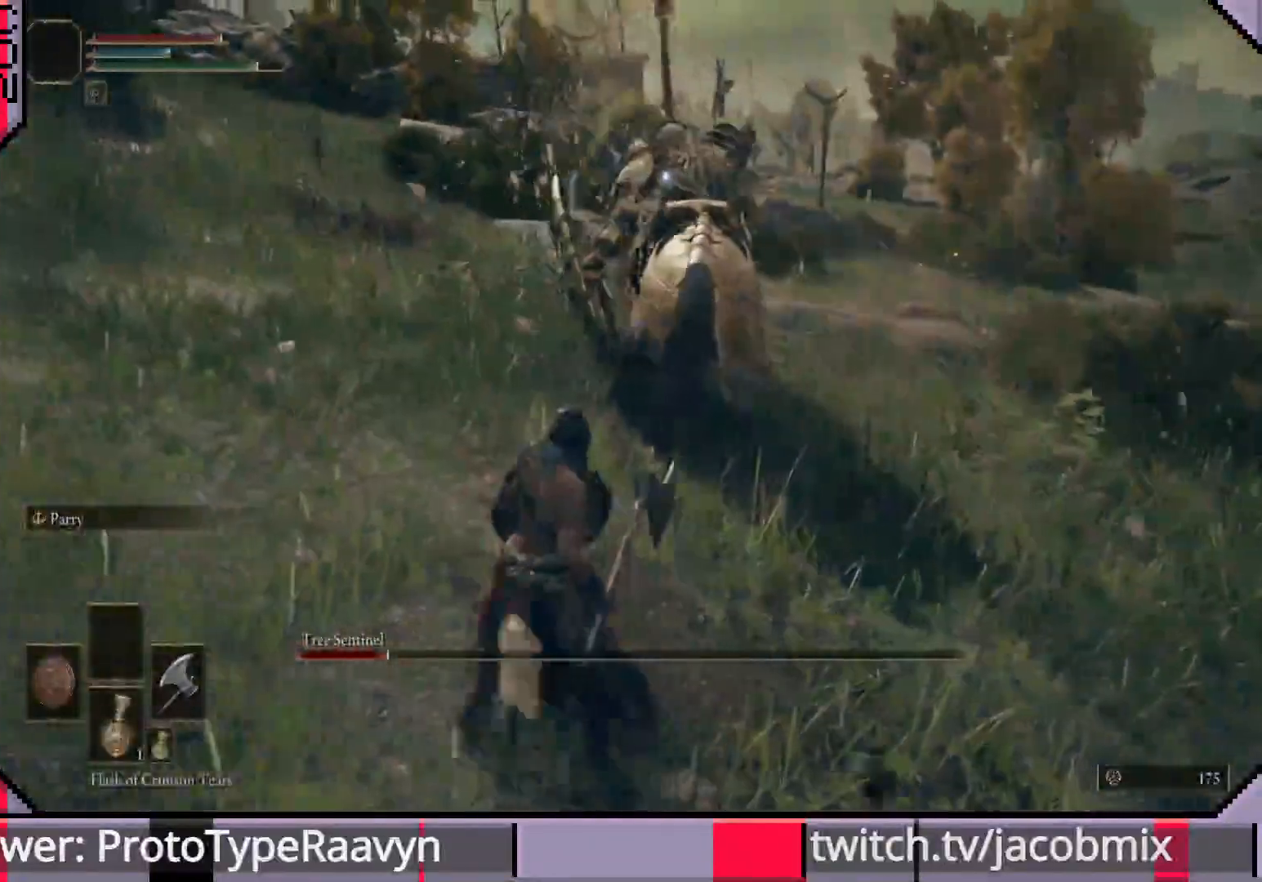
{"buttons": ["R1"], "left_stick": "up-right", "events": [[183, "left_stick", "up-right"], [450, "R1", "down"]]}
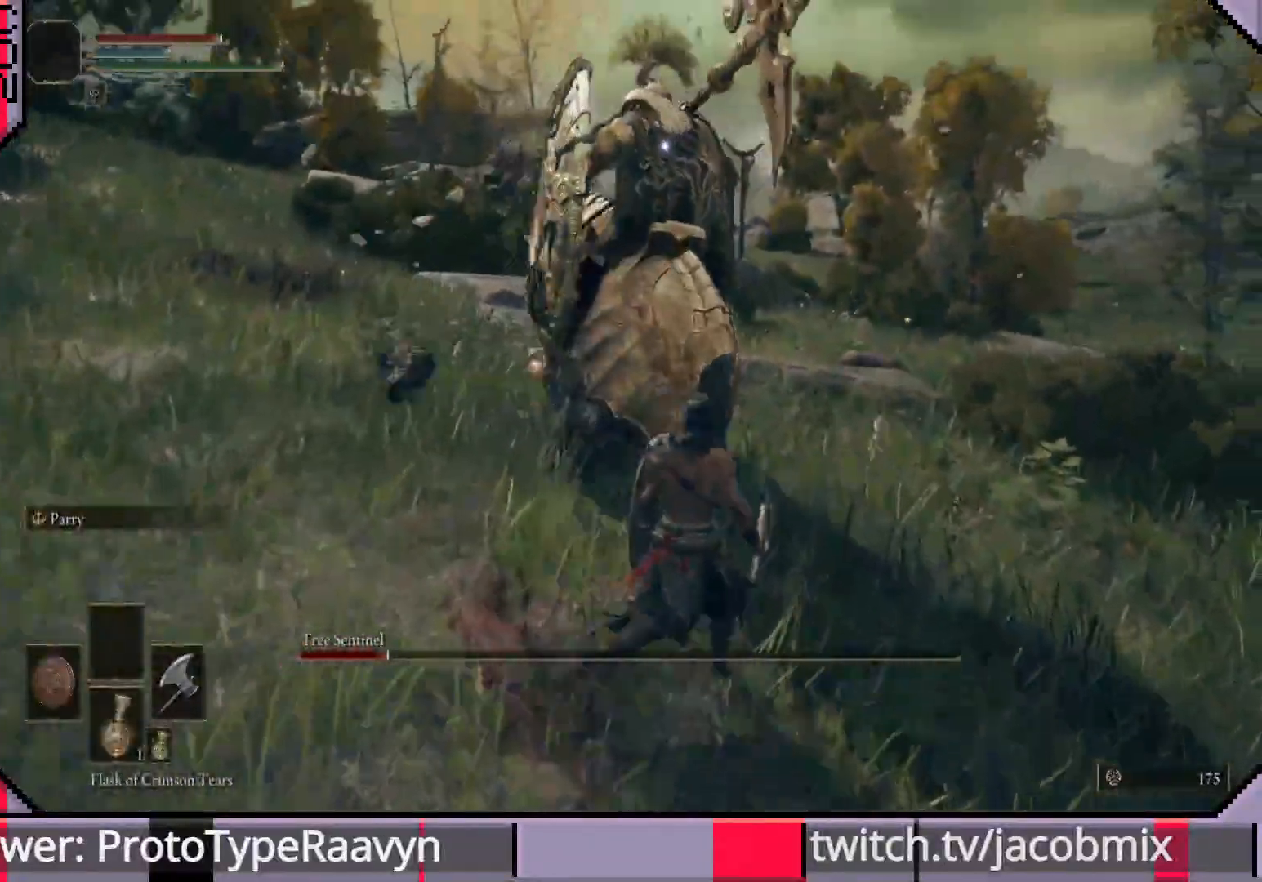
{"buttons": [], "left_stick": "up-right", "events": [[117, "R1", "up"]]}
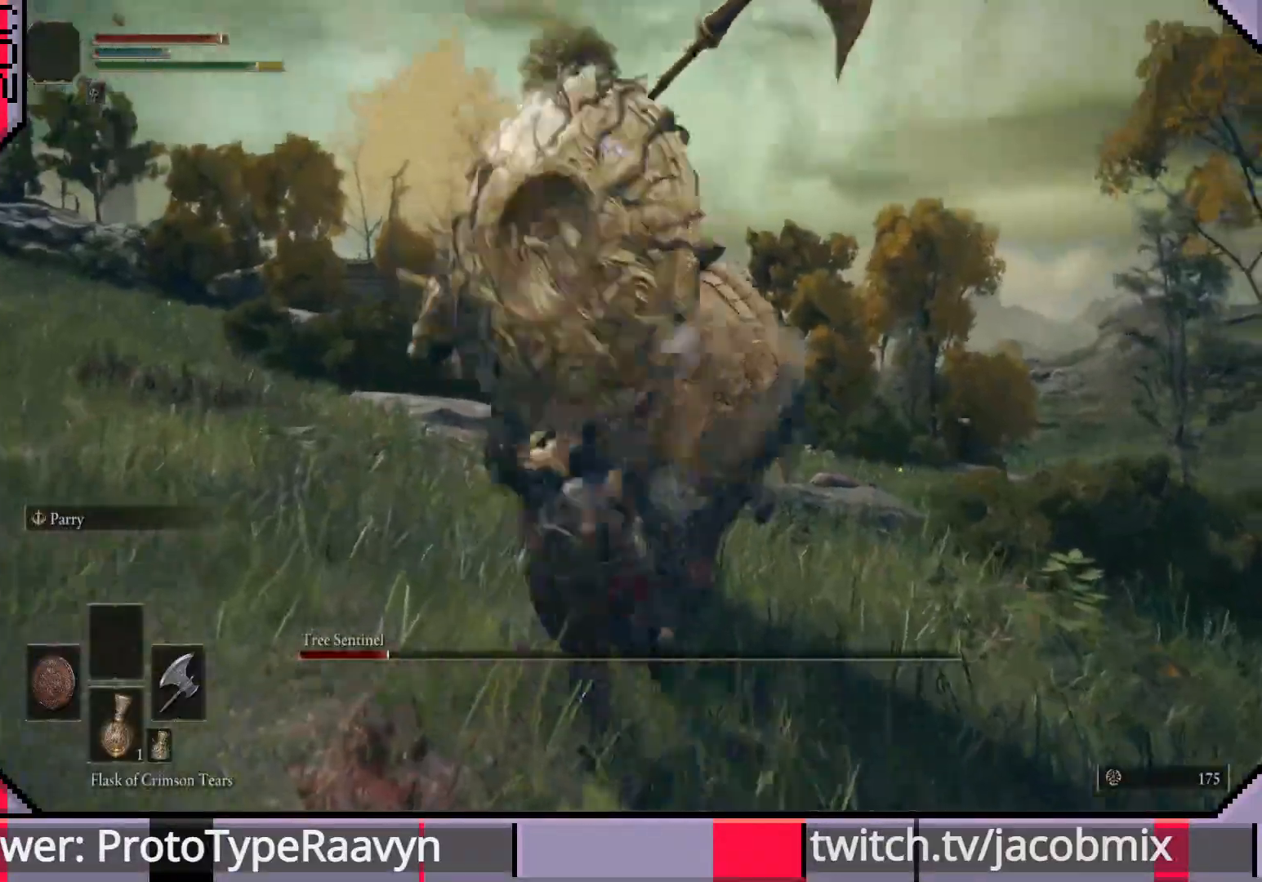
{"buttons": [], "left_stick": "right", "events": [[217, "left_stick", "right"]]}
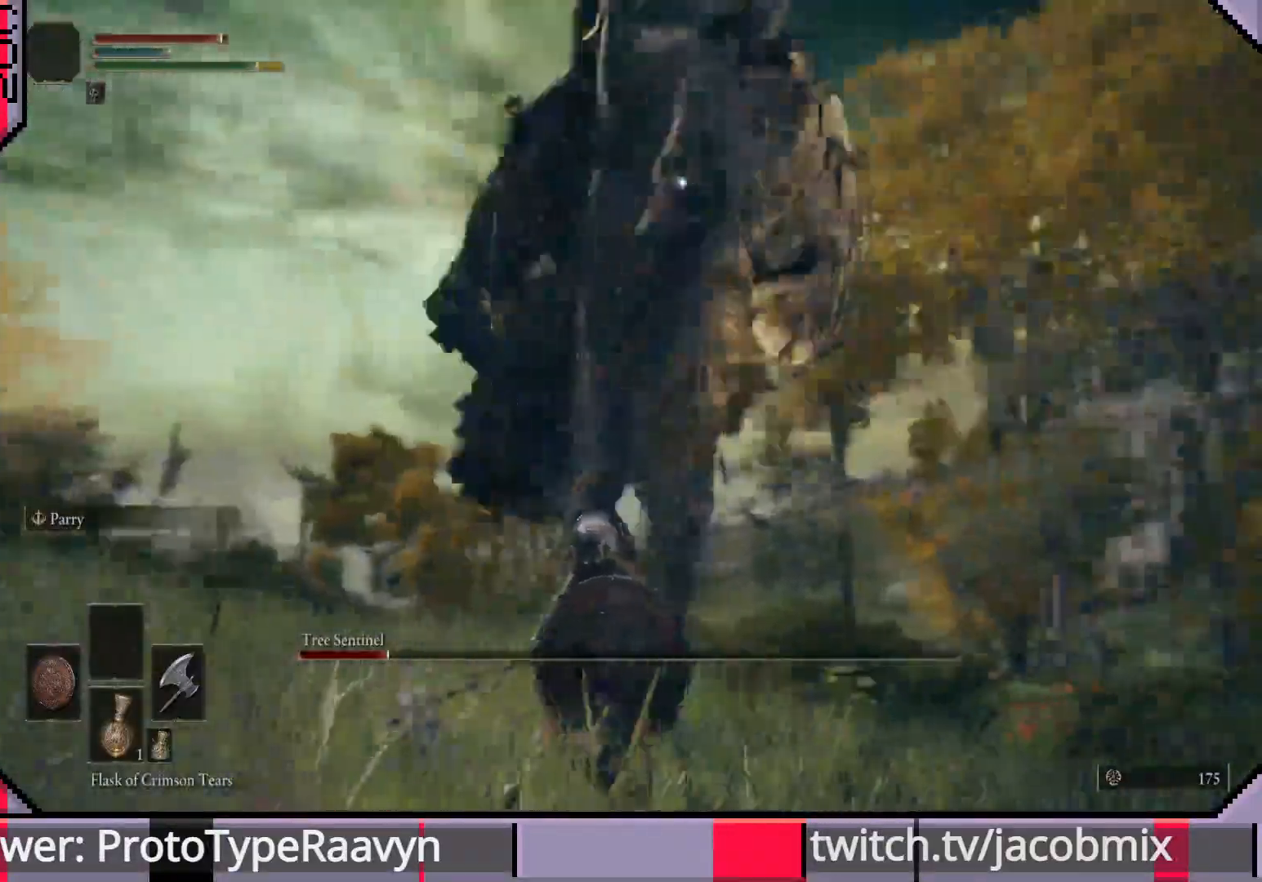
{"buttons": [], "left_stick": "right", "events": []}
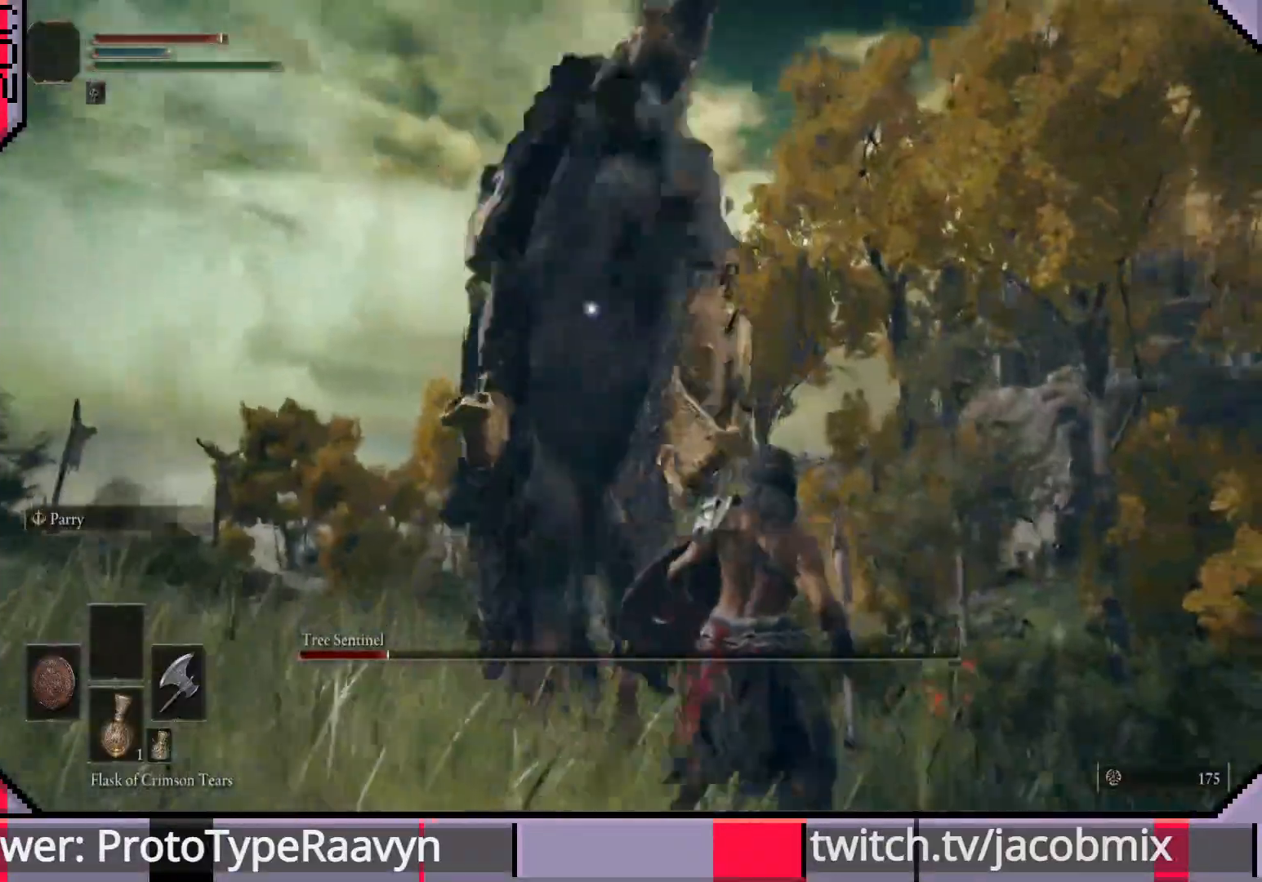
{"buttons": [], "left_stick": "right", "events": []}
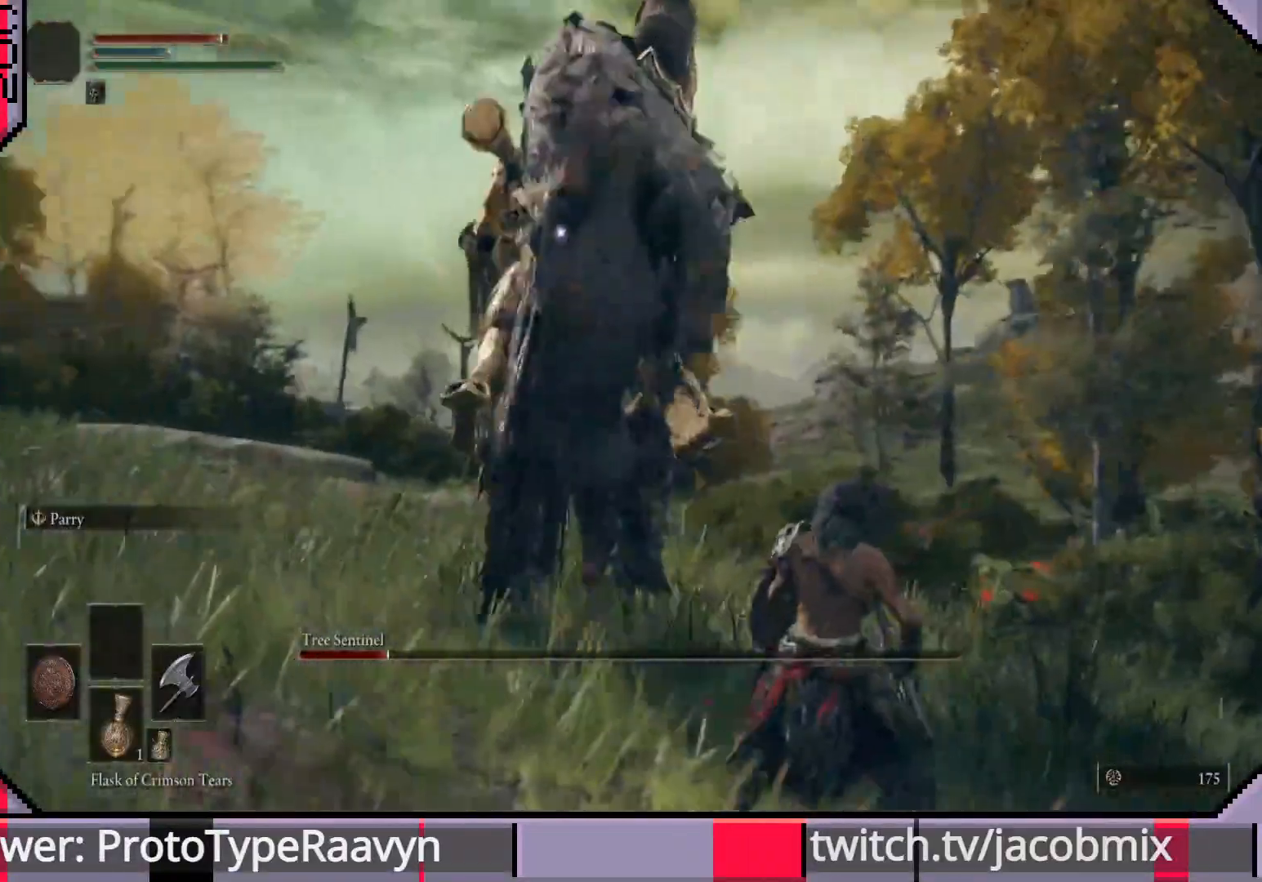
{"buttons": [], "left_stick": "up-right", "events": [[267, "left_stick", "up-right"], [300, "CIRCLE", "down"], [400, "CIRCLE", "up"]]}
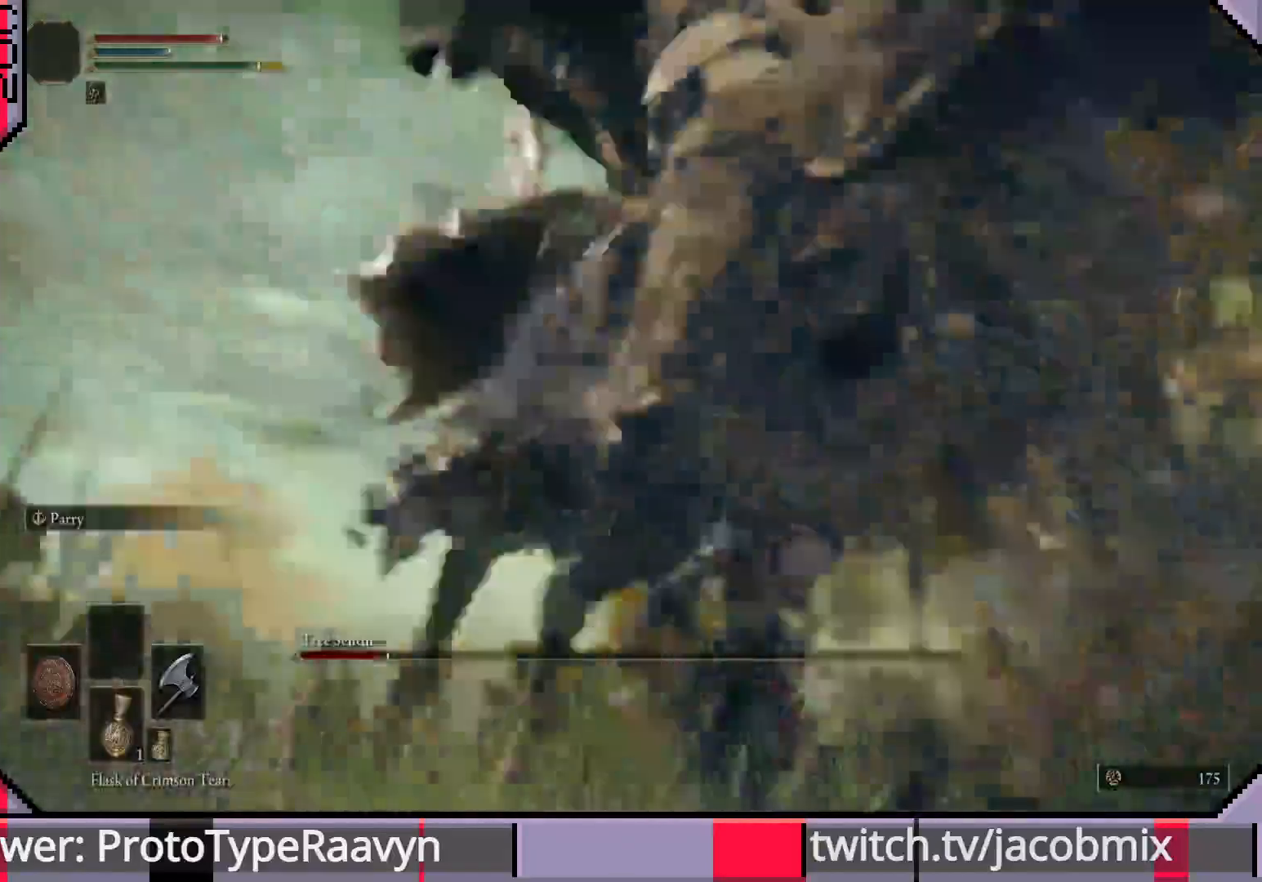
{"buttons": [], "left_stick": "up-right", "events": []}
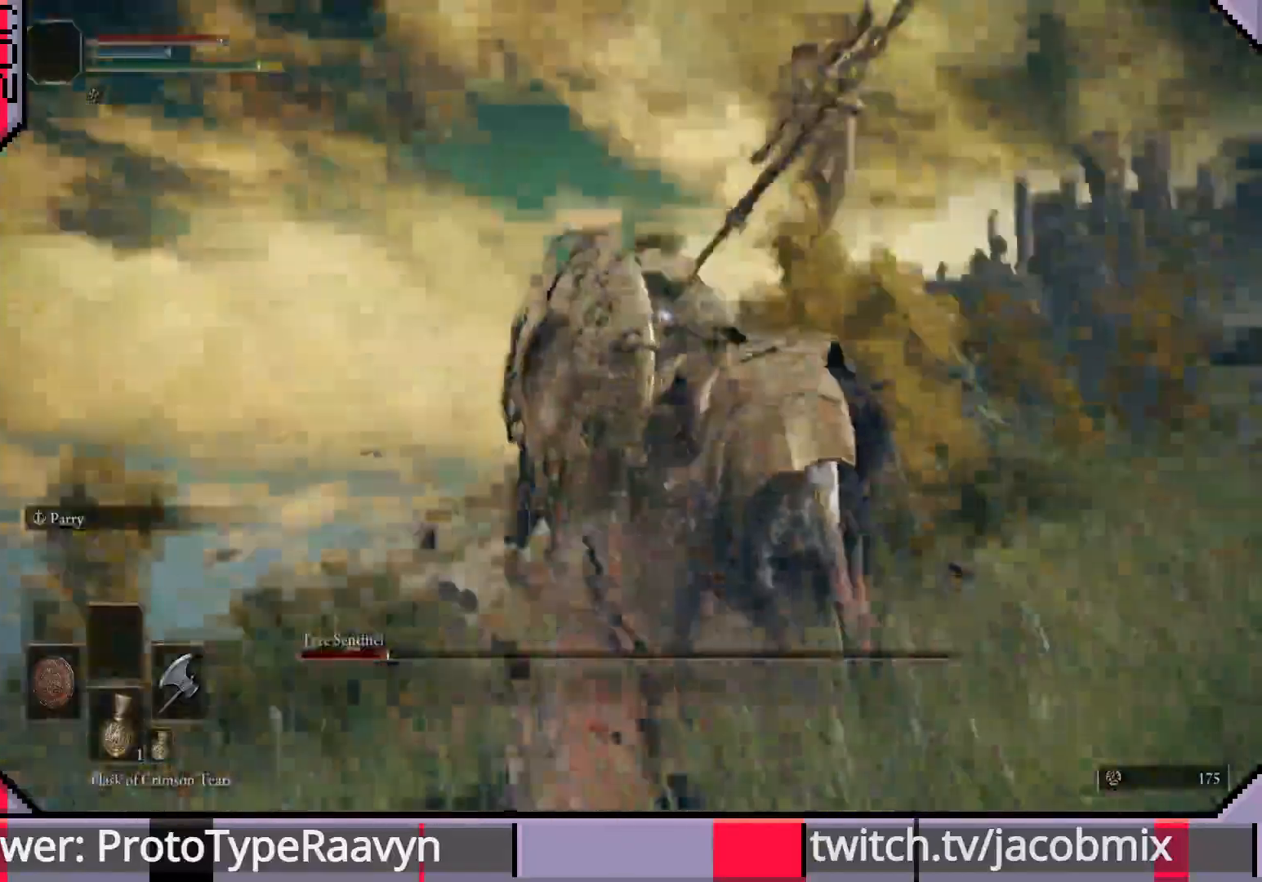
{"buttons": [], "left_stick": "right", "events": [[417, "left_stick", "right"]]}
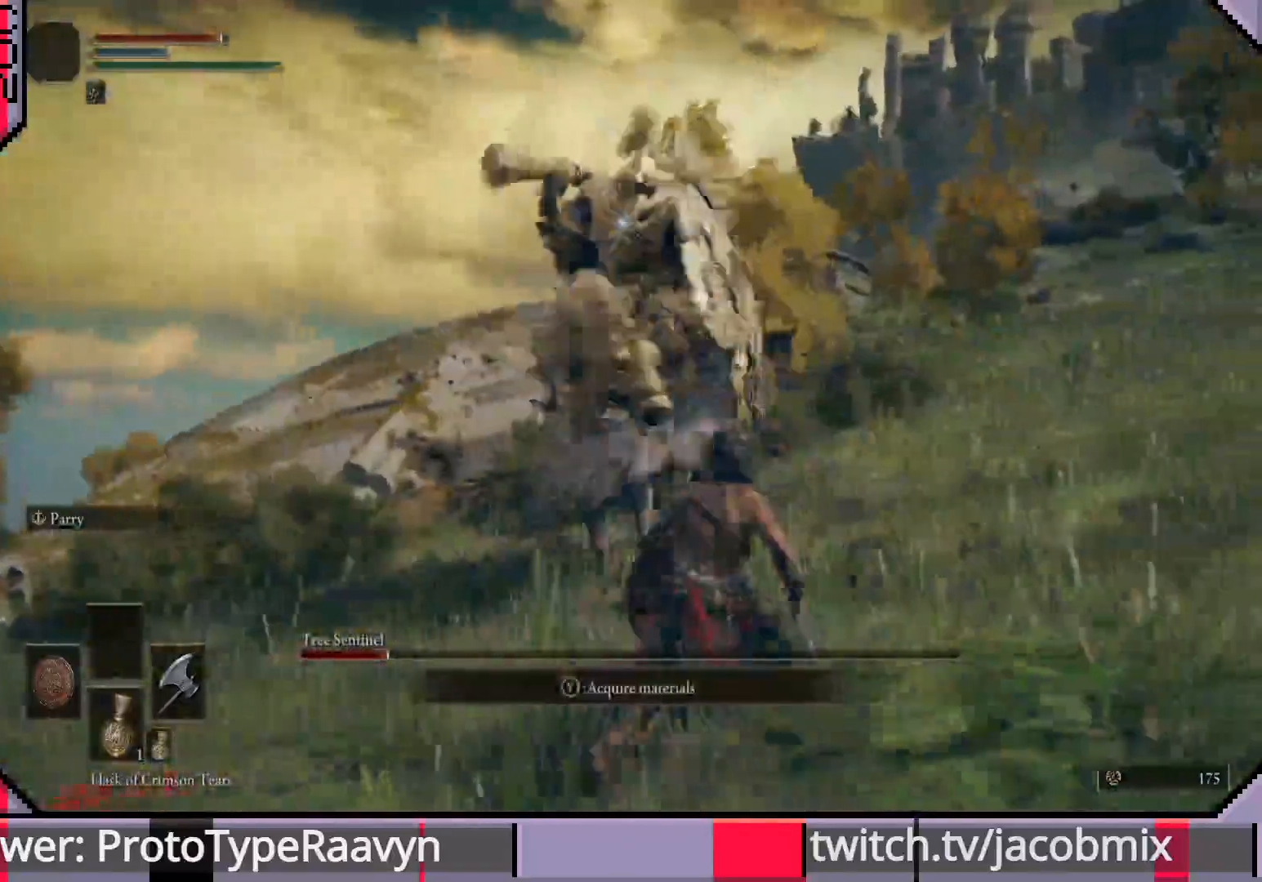
{"buttons": [], "left_stick": "right", "events": []}
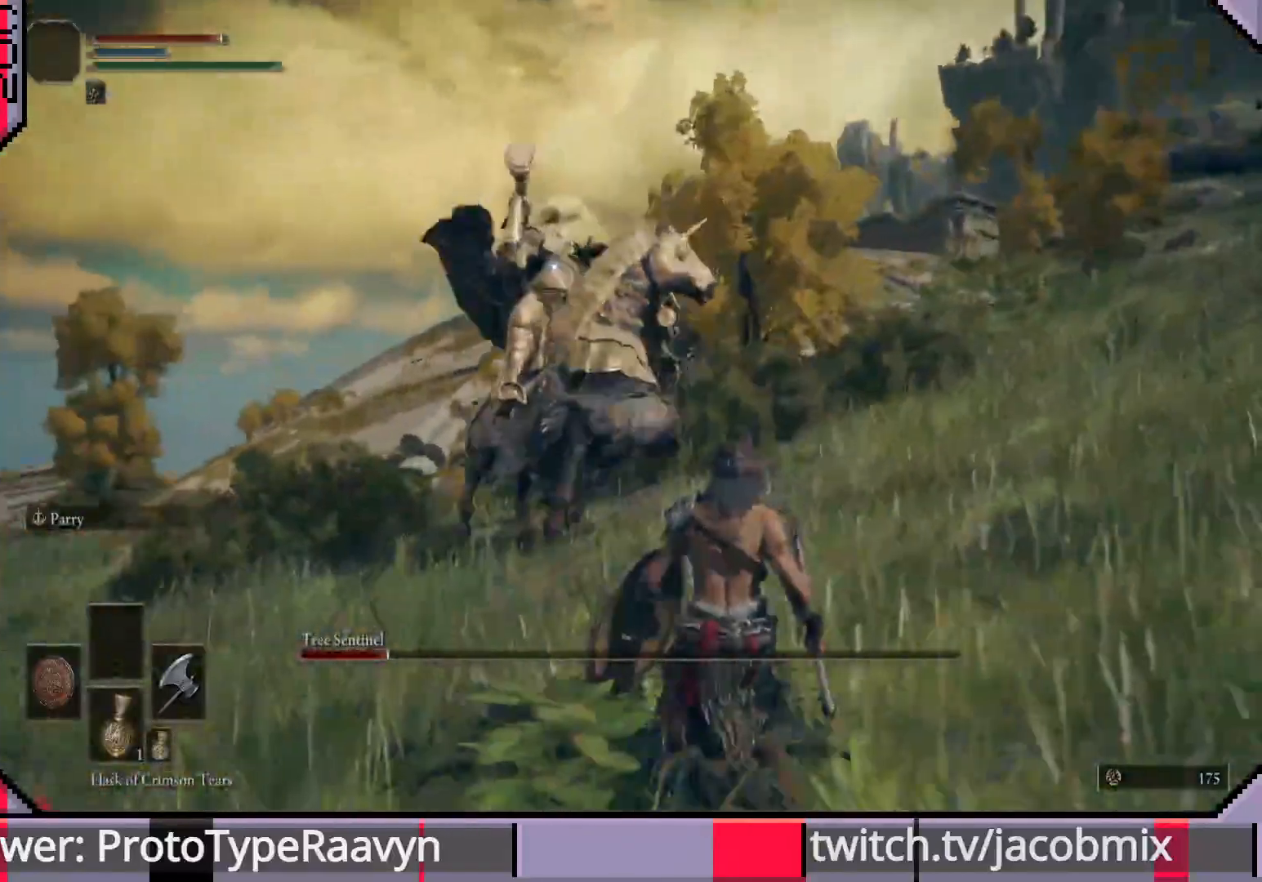
{"buttons": [], "left_stick": "right", "events": [[283, "left_stick", "up-right"], [400, "left_stick", "right"]]}
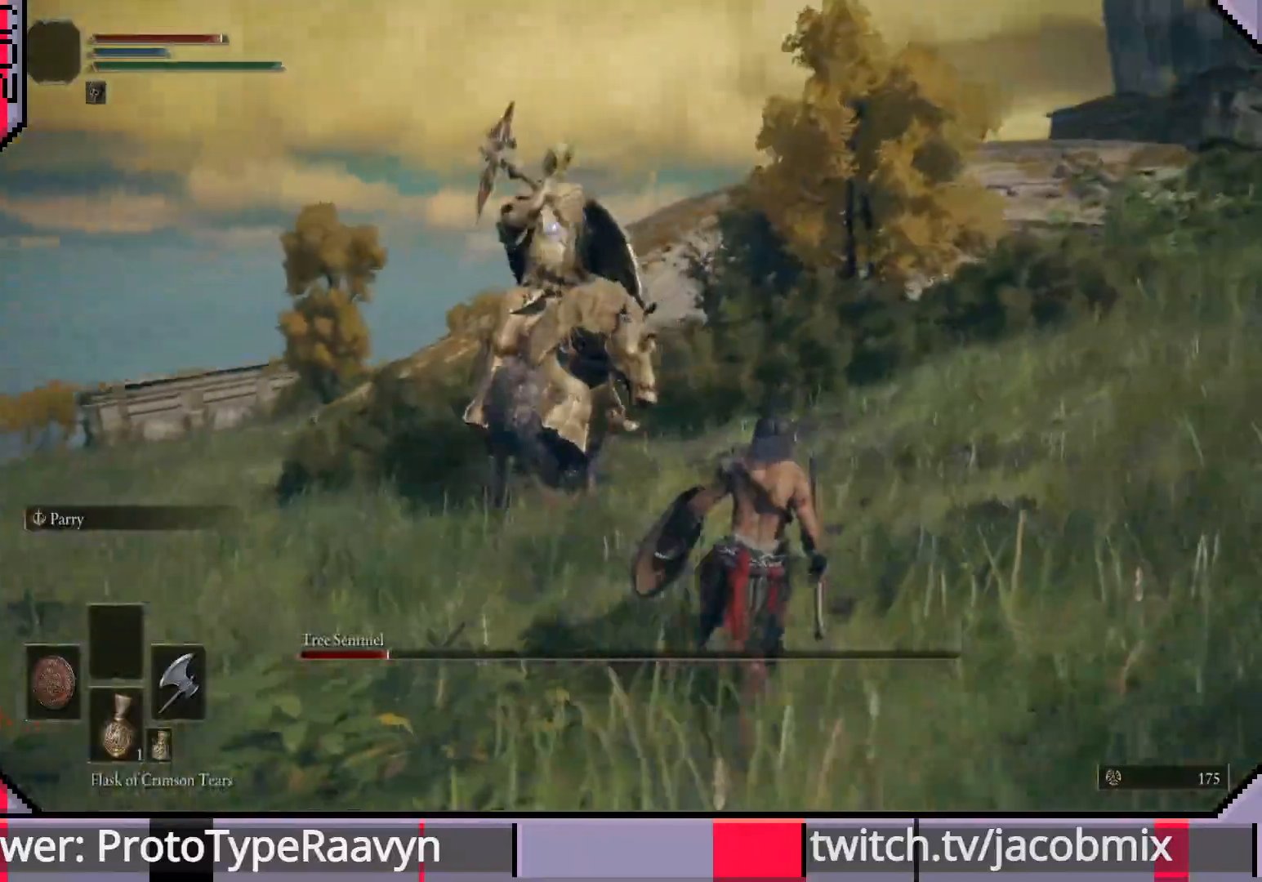
{"buttons": [], "left_stick": "right", "events": []}
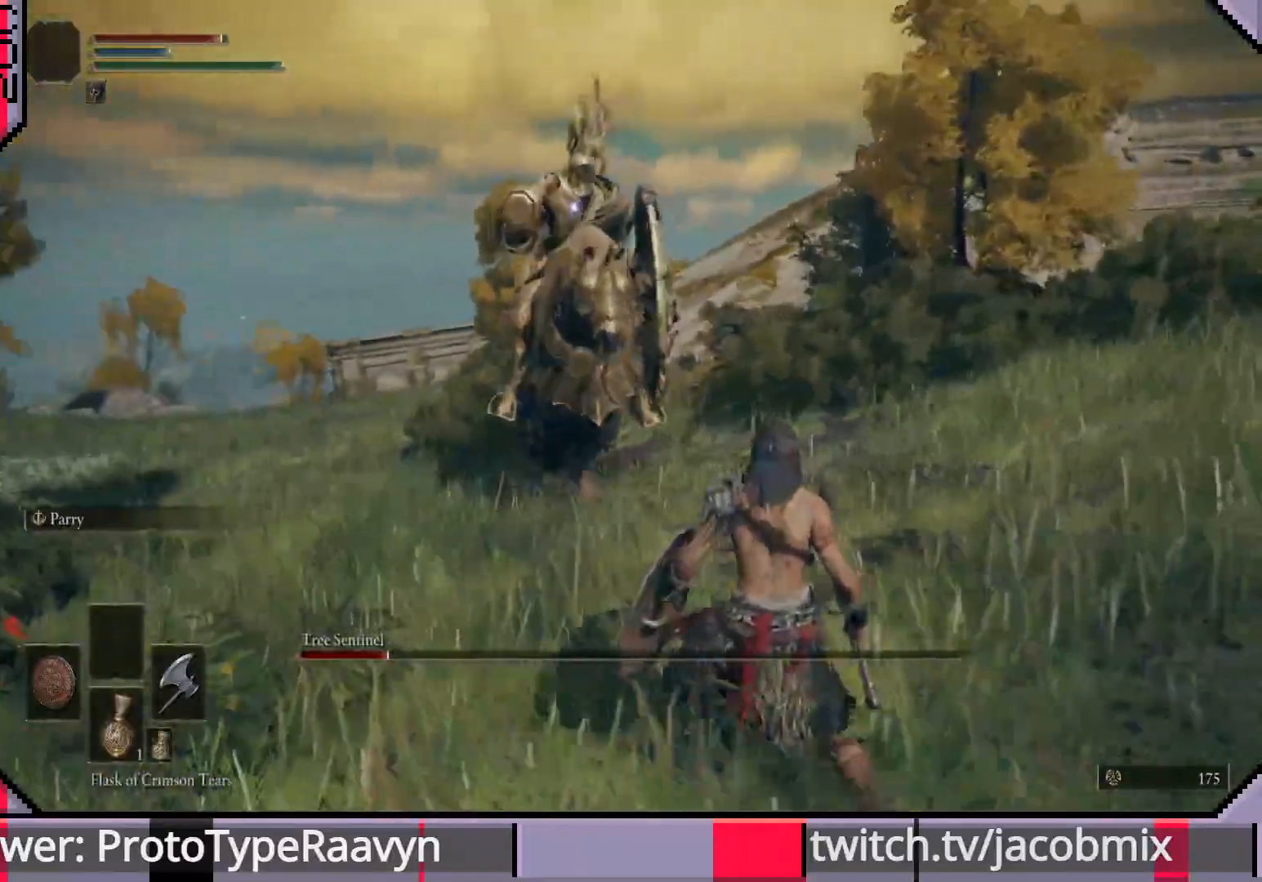
{"buttons": [], "left_stick": "right", "events": []}
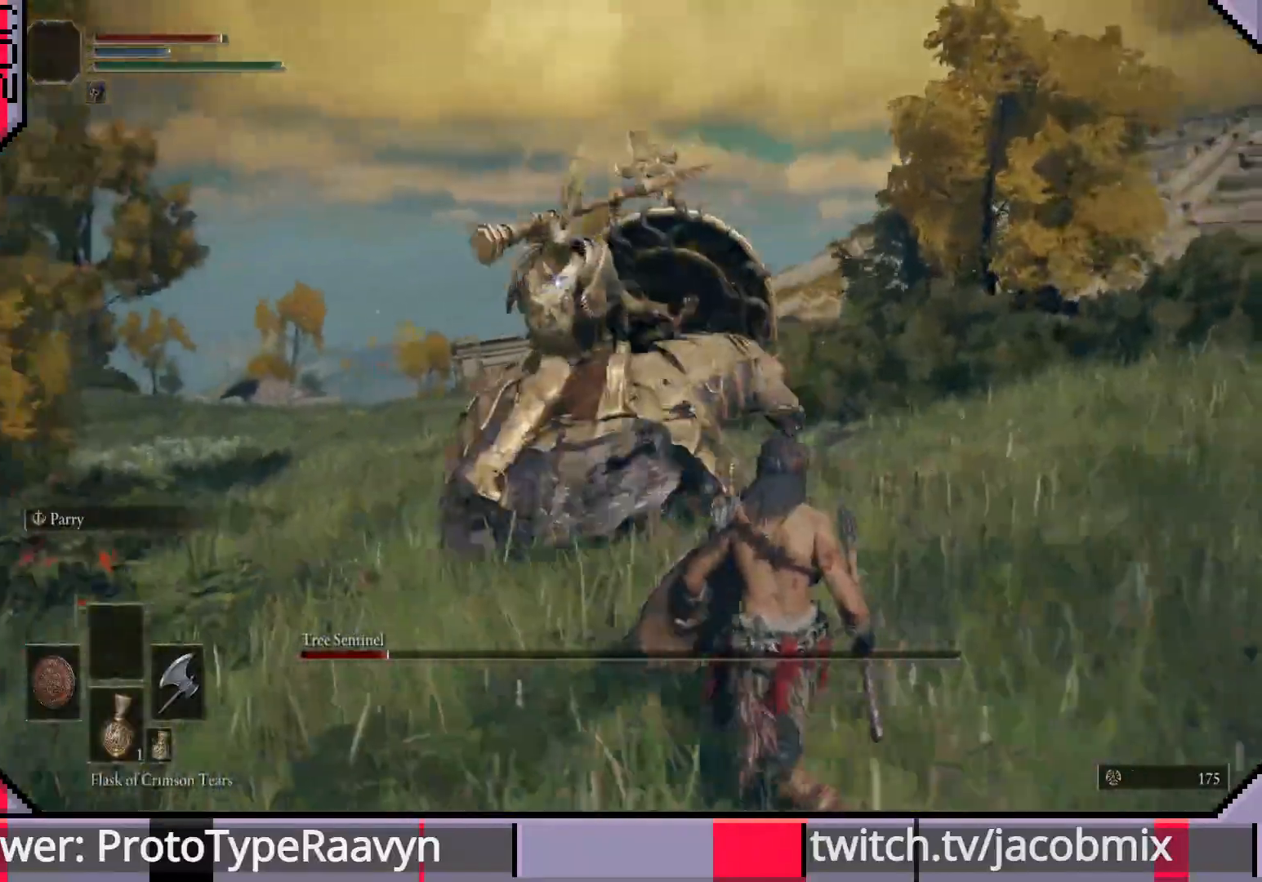
{"buttons": [], "left_stick": "left", "events": [[183, "left_stick", "left"], [217, "CIRCLE", "down"], [300, "CIRCLE", "up"]]}
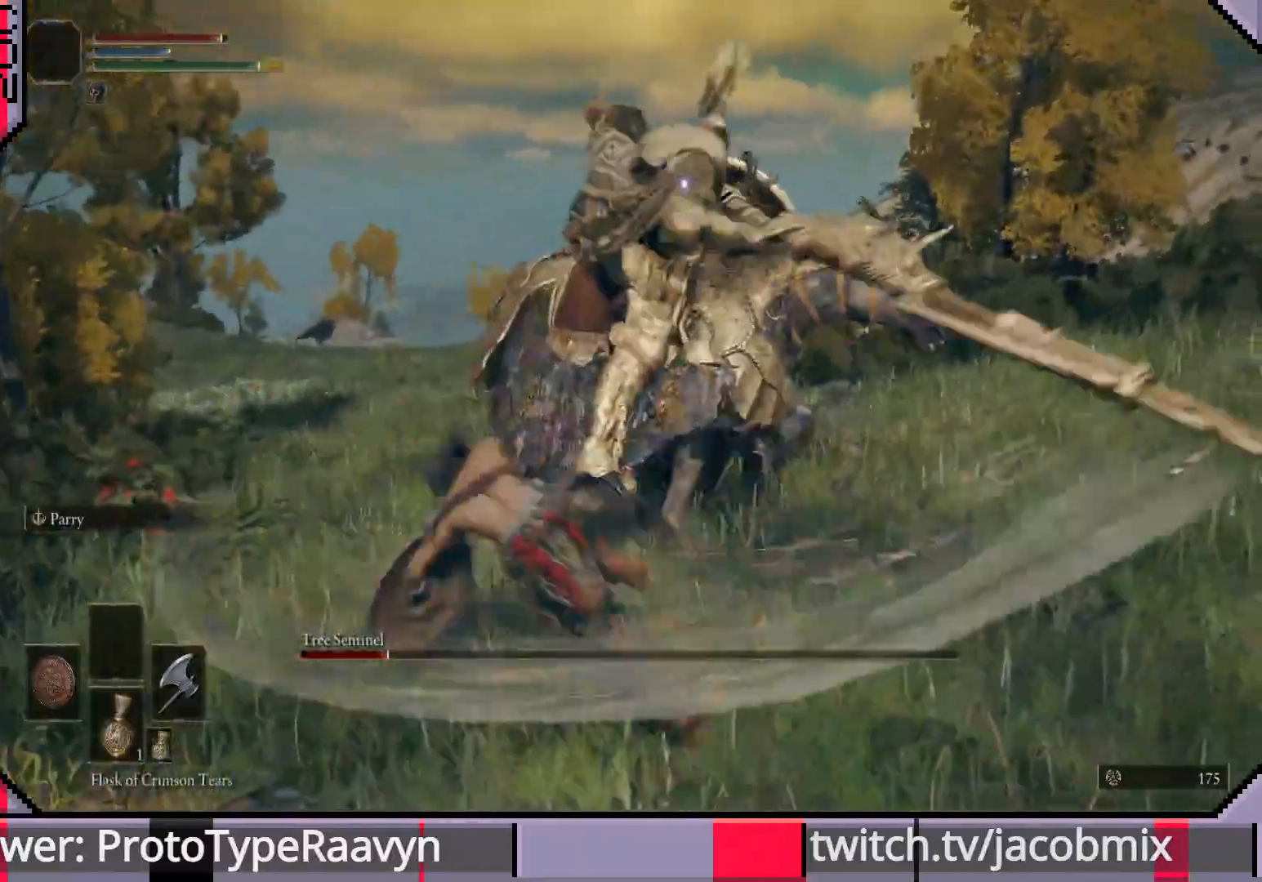
{"buttons": [], "left_stick": "left", "events": []}
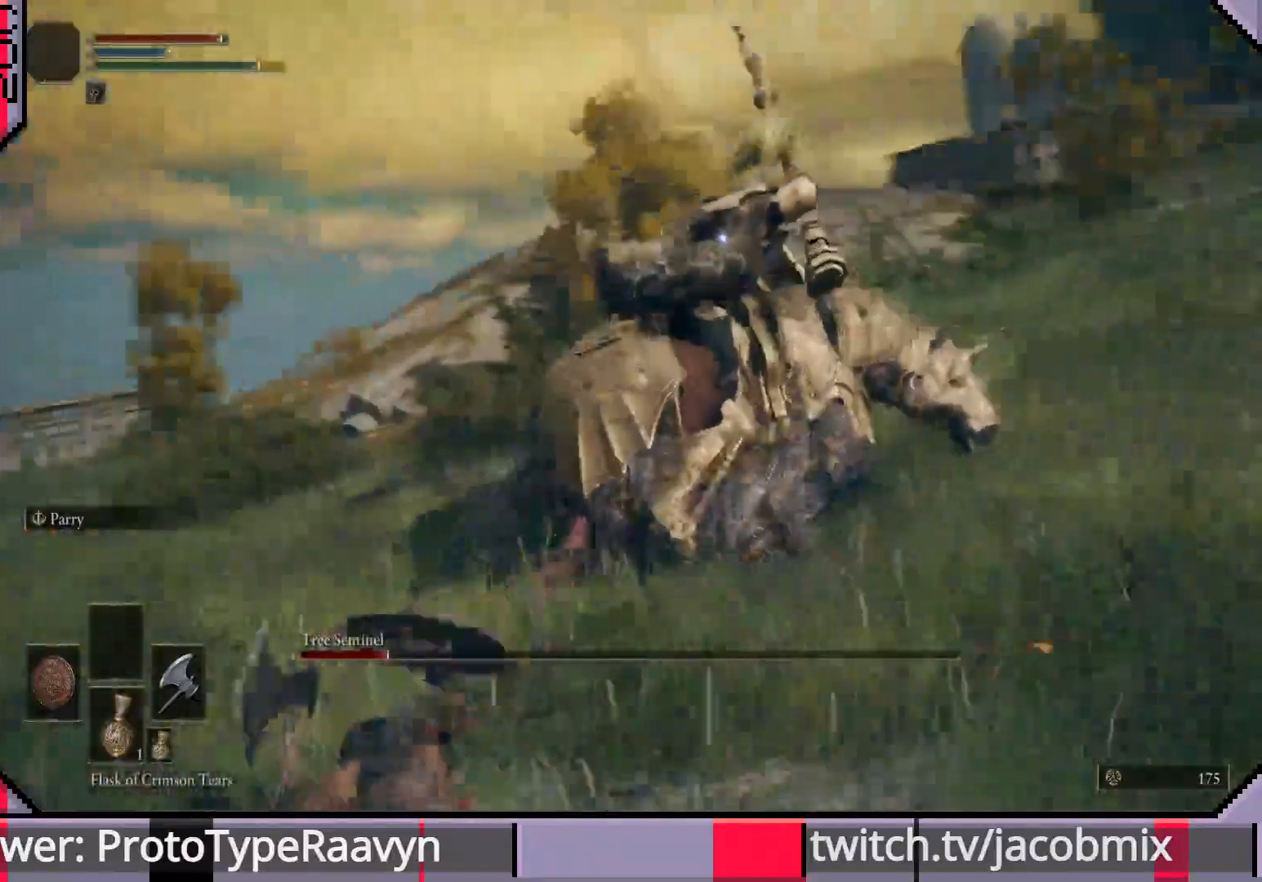
{"buttons": [], "left_stick": "left", "events": []}
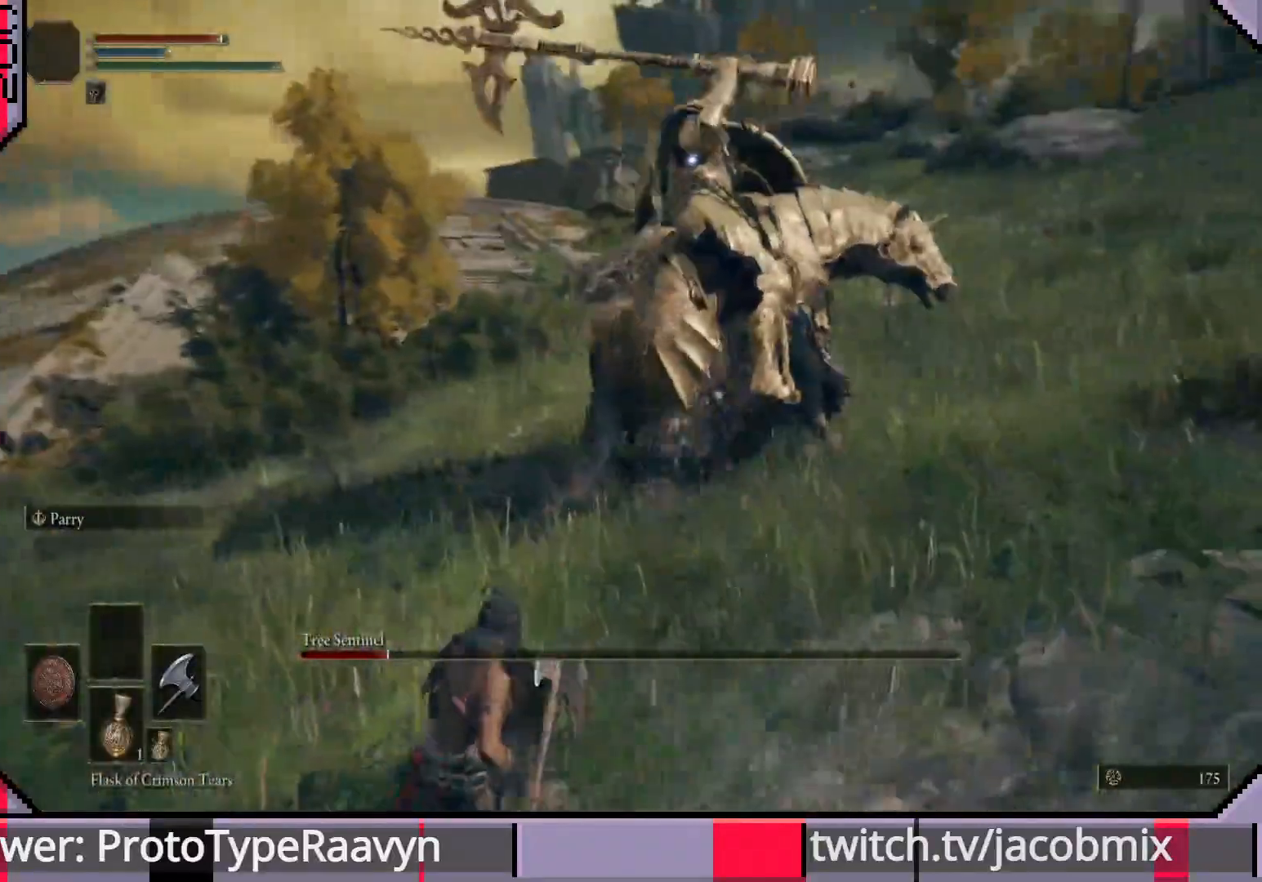
{"buttons": [], "left_stick": "up-left", "events": [[183, "left_stick", "up-left"]]}
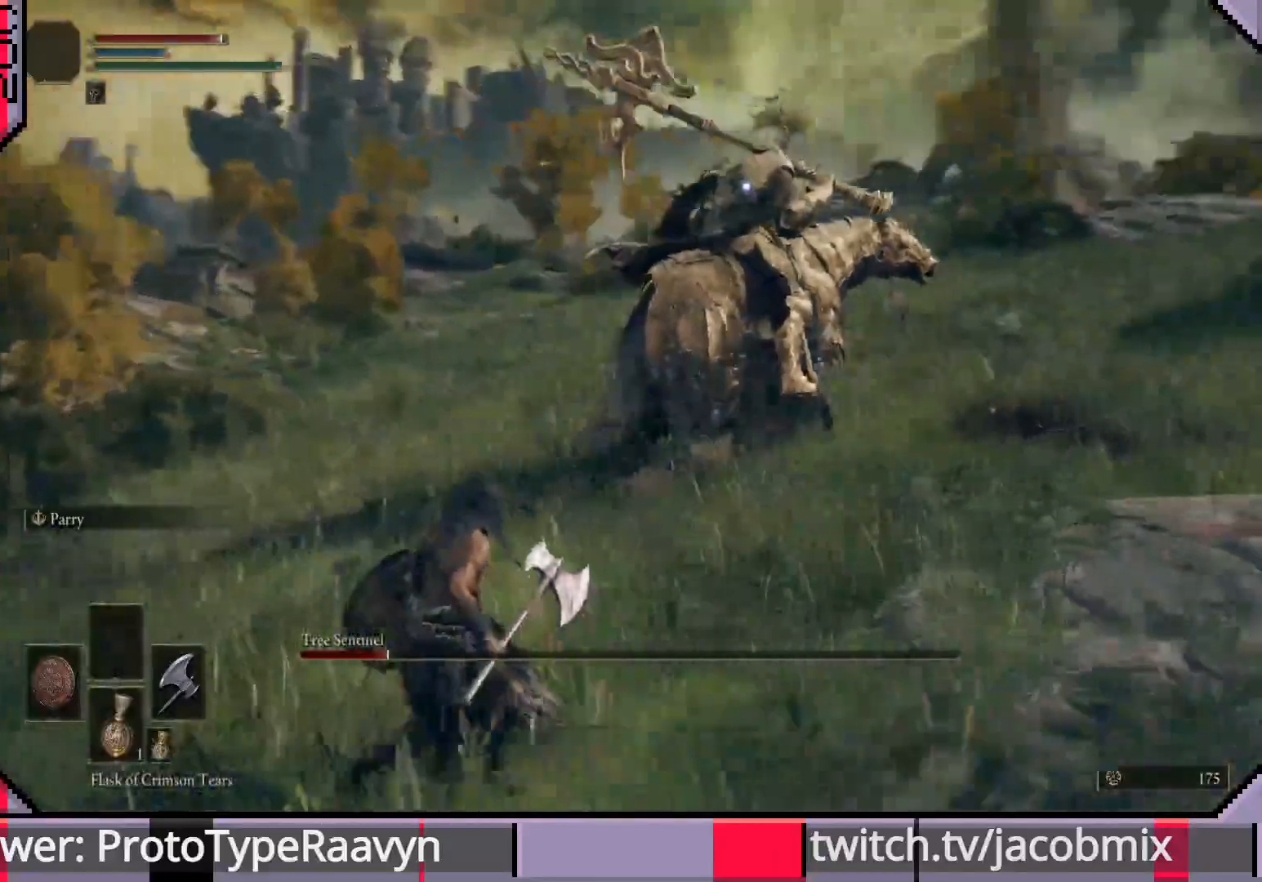
{"buttons": [], "left_stick": "left", "events": [[217, "left_stick", "left"]]}
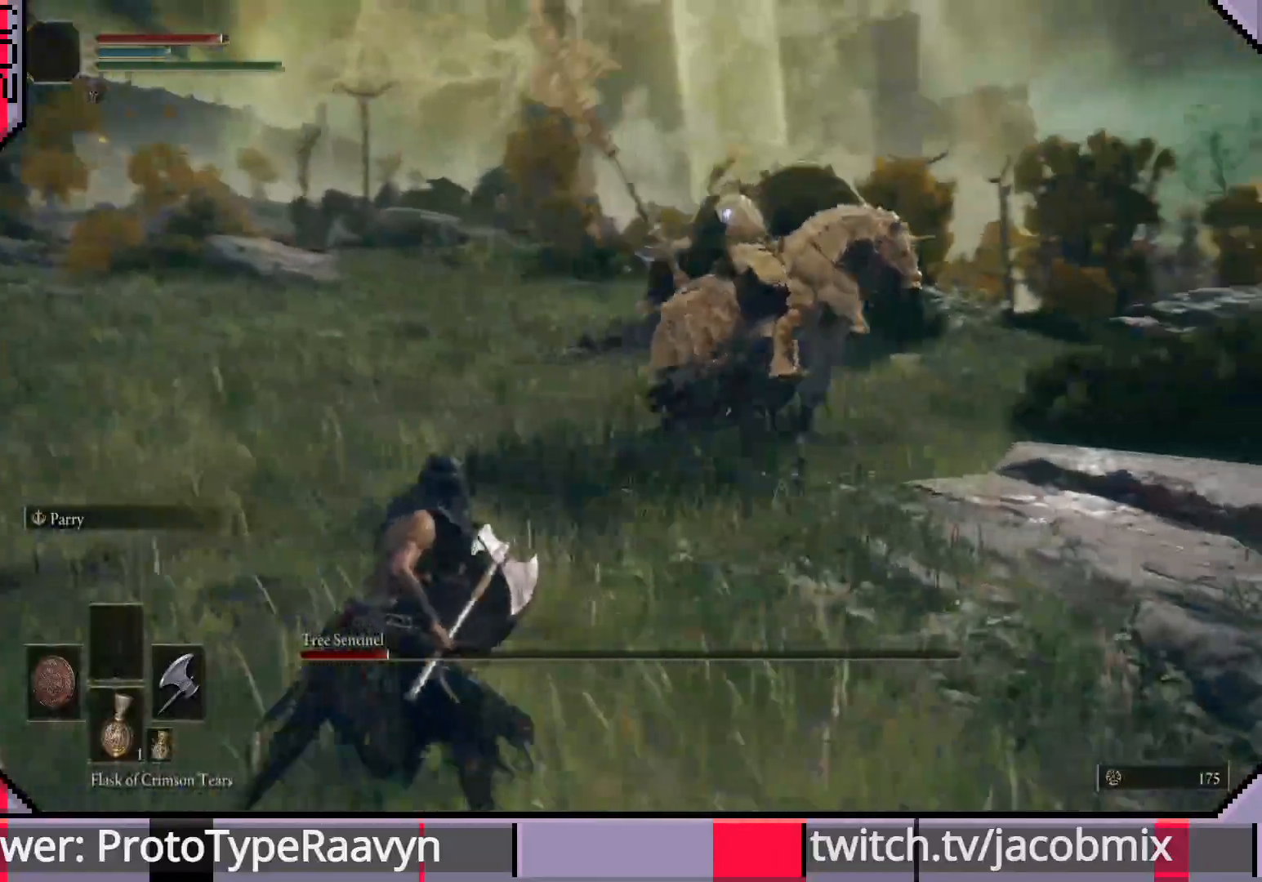
{"buttons": [], "left_stick": "left", "events": []}
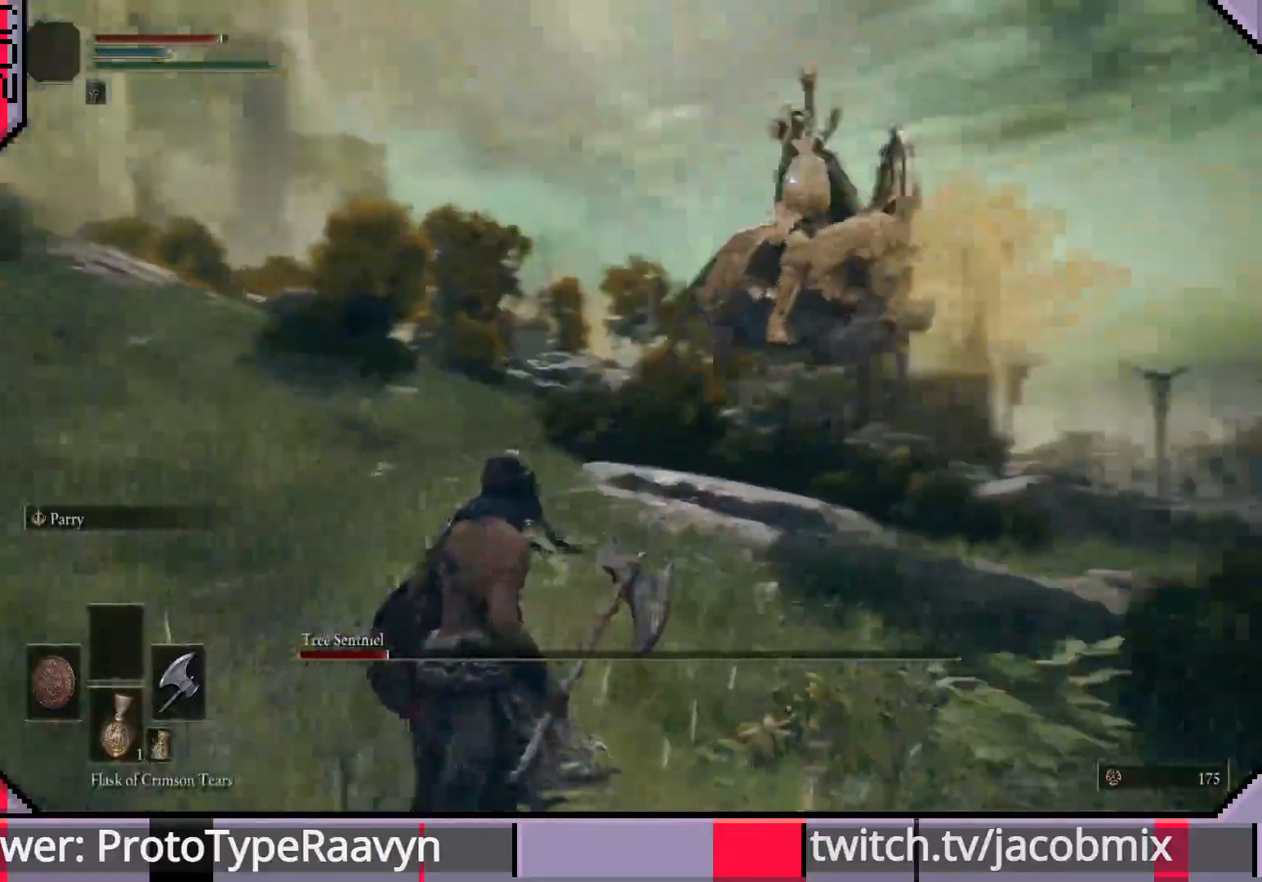
{"buttons": [], "left_stick": "left", "events": [[100, "CIRCLE", "down"], [183, "CIRCLE", "up"]]}
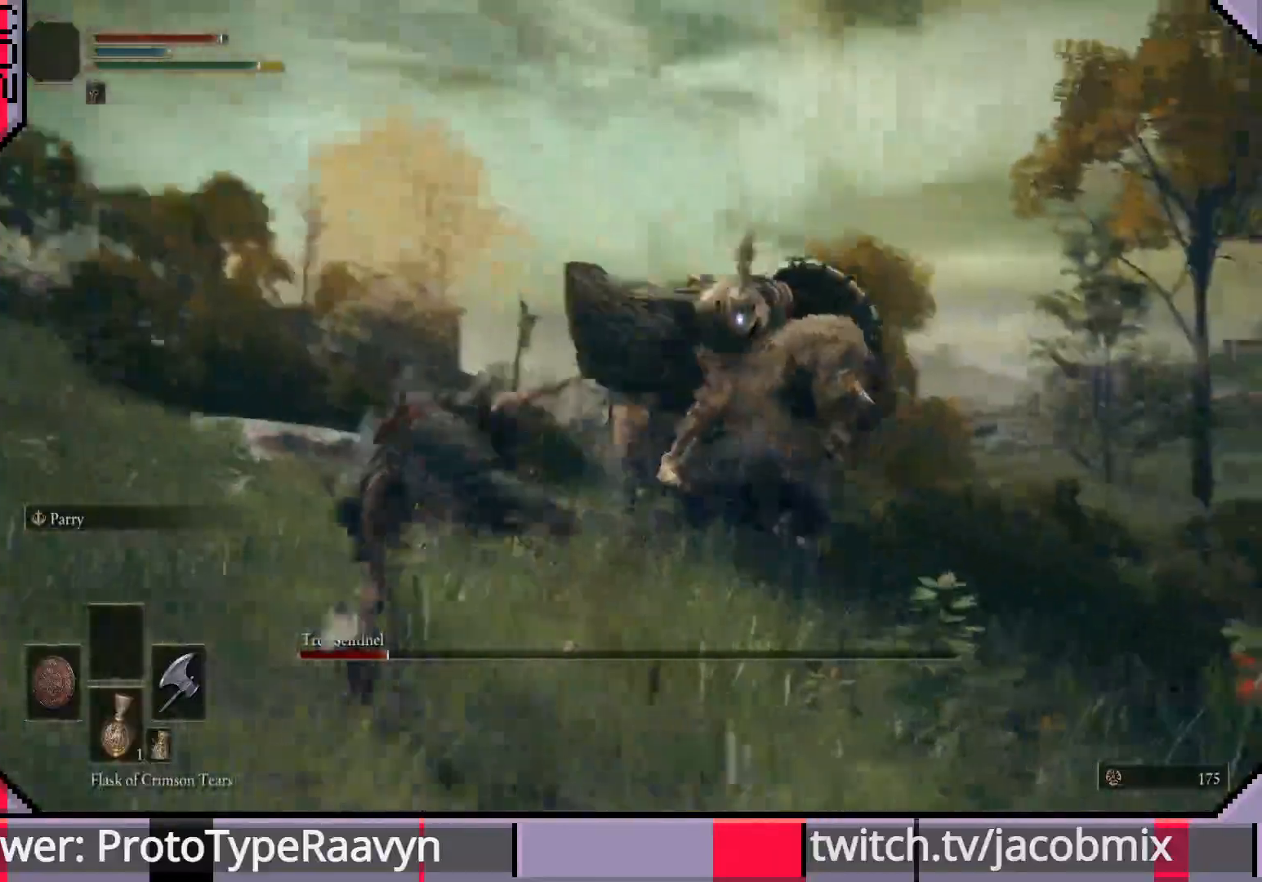
{"buttons": [], "left_stick": "left", "events": []}
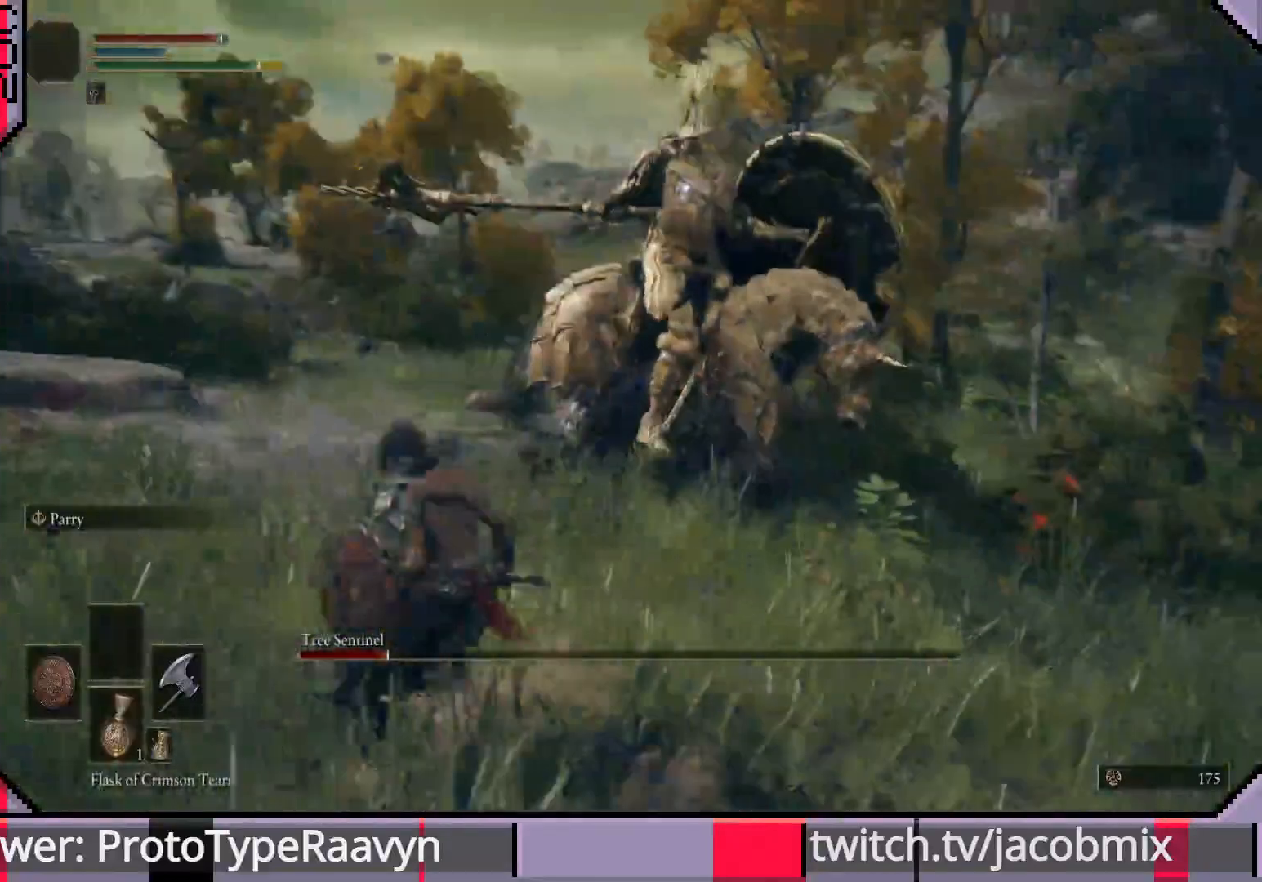
{"buttons": [], "left_stick": "down-left", "events": [[67, "left_stick", "down-left"]]}
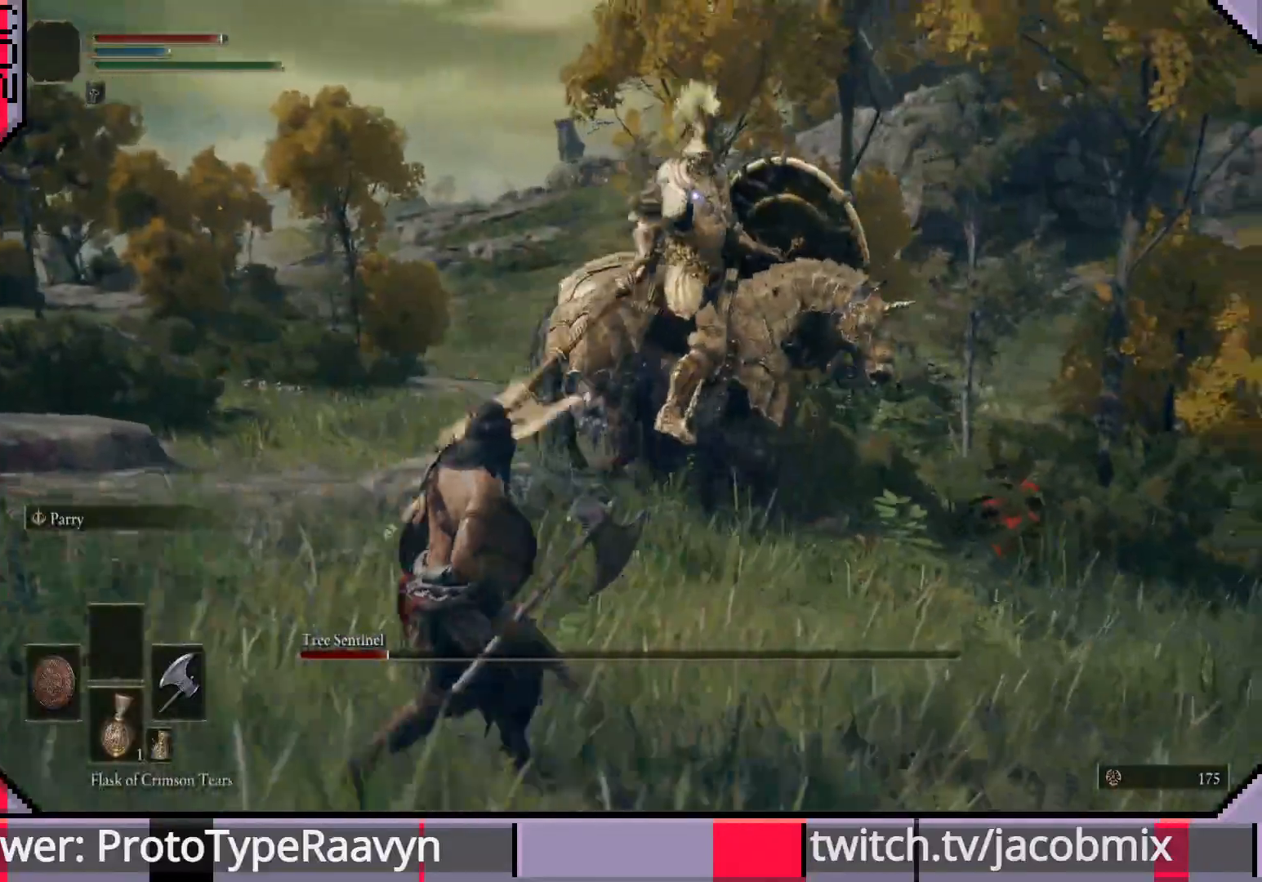
{"buttons": [], "left_stick": "down-left", "events": []}
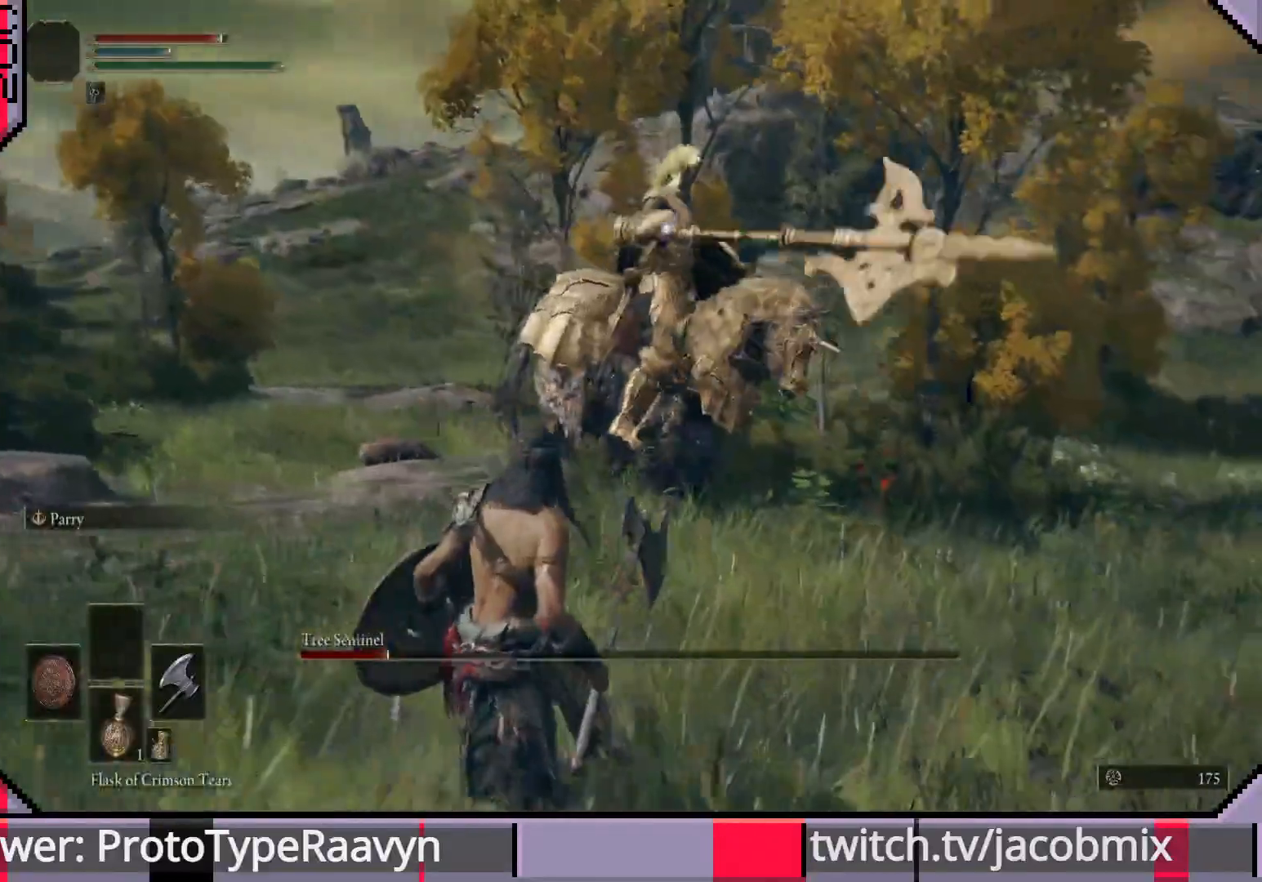
{"buttons": [], "left_stick": "down-left", "events": []}
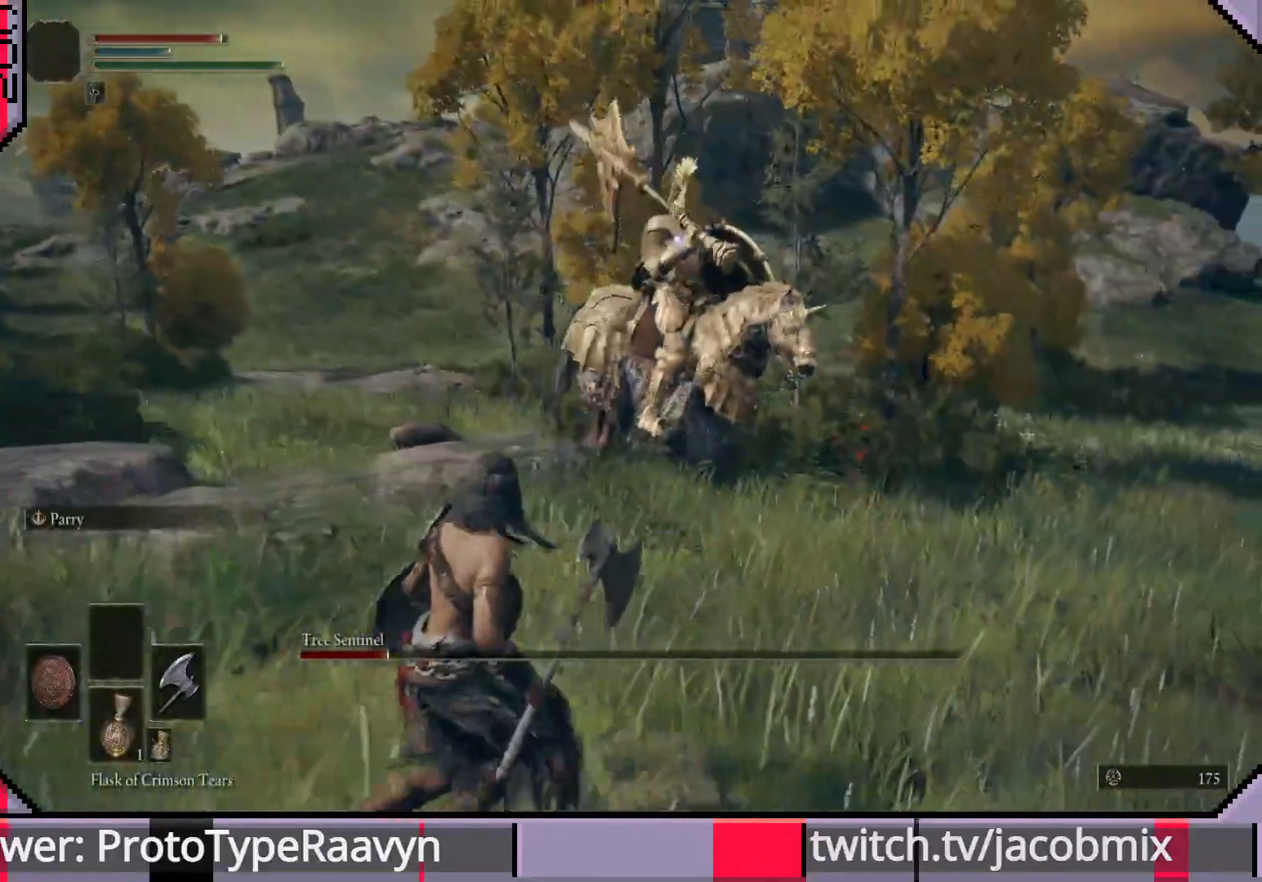
{"buttons": [], "left_stick": "down-left", "events": [[267, "left_stick", "down"], [383, "left_stick", "down-left"]]}
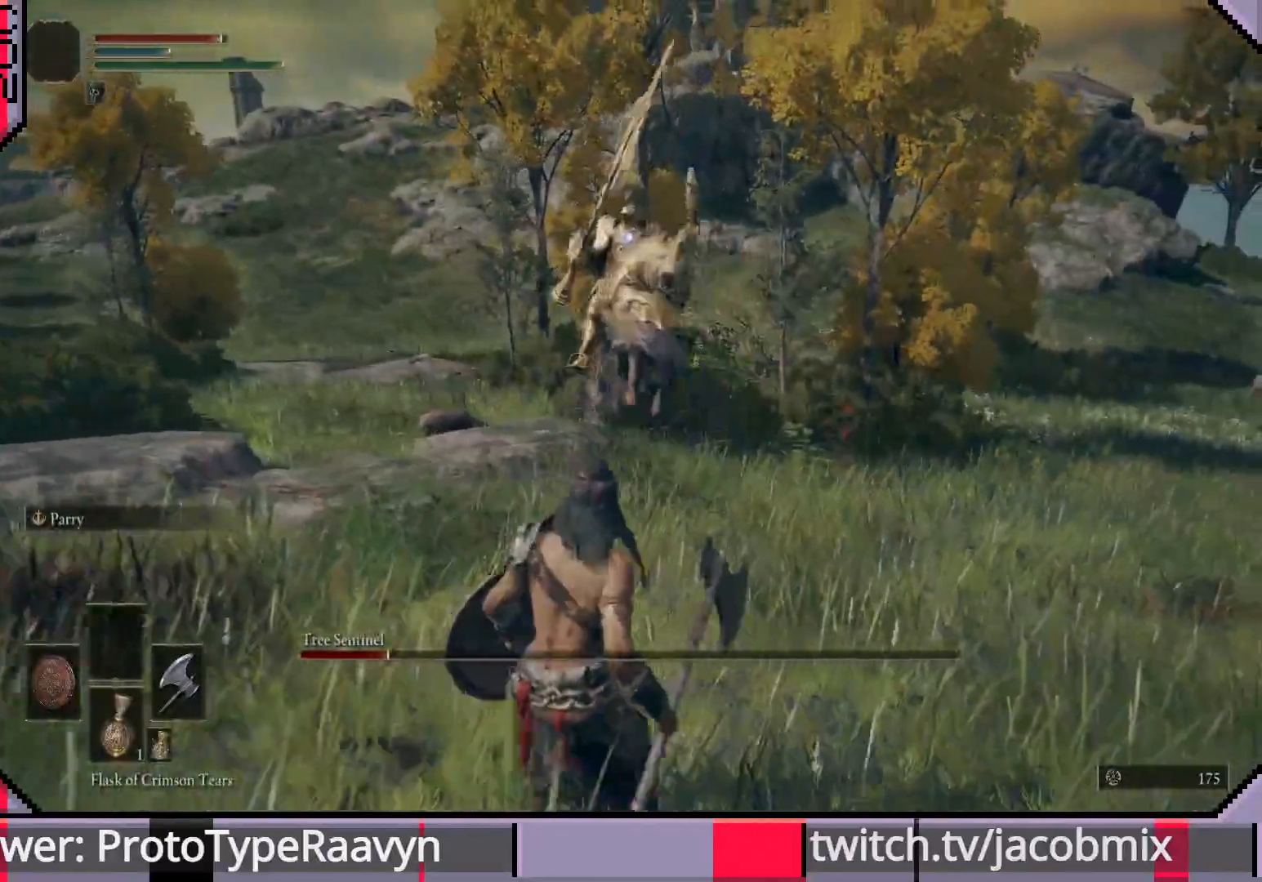
{"buttons": [], "left_stick": "down-left", "events": [[100, "left_stick", "up-left"], [283, "left_stick", "down-left"]]}
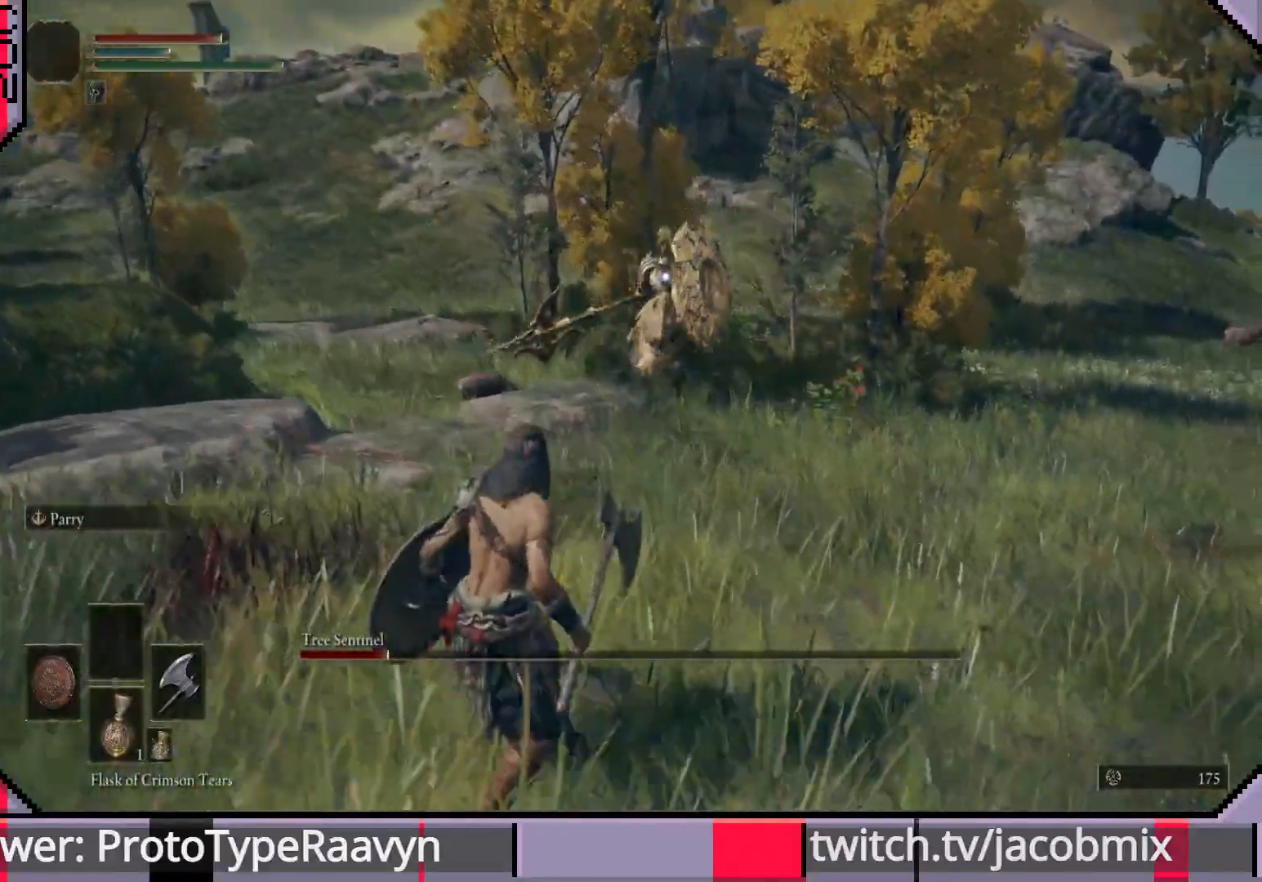
{"buttons": [], "left_stick": "down-left", "events": []}
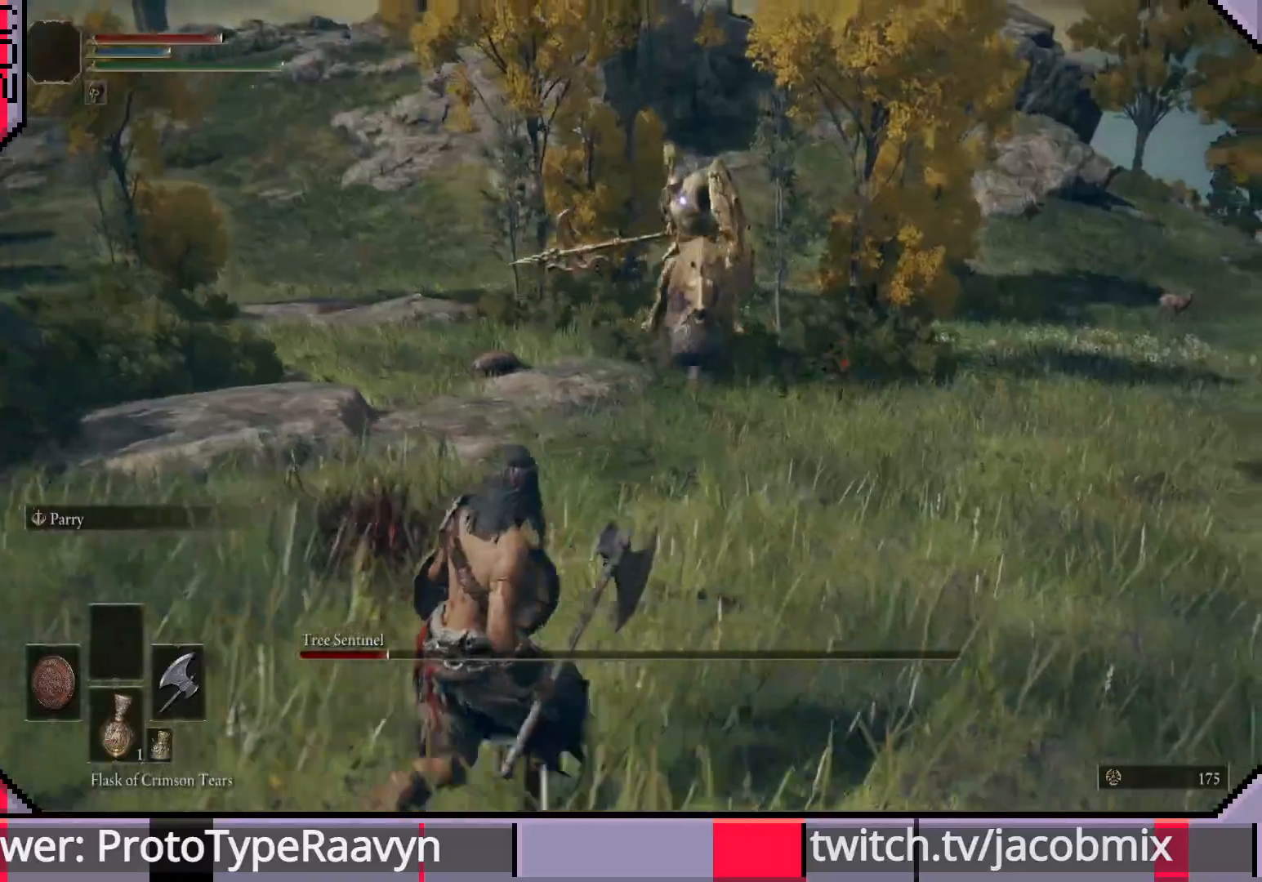
{"buttons": [], "left_stick": "down", "events": [[133, "left_stick", "down"]]}
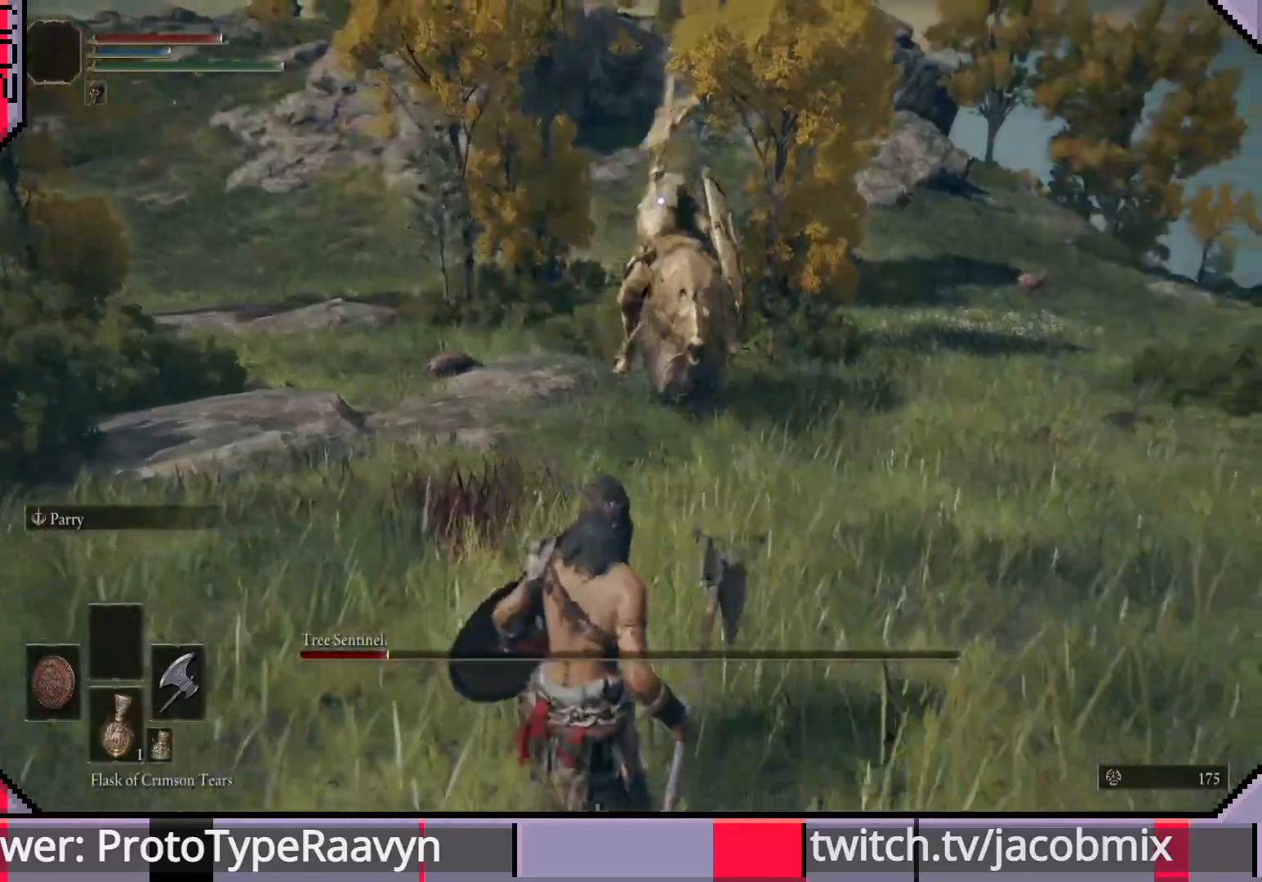
{"buttons": [], "left_stick": "down", "events": [[133, "CIRCLE", "down"], [217, "CIRCLE", "up"]]}